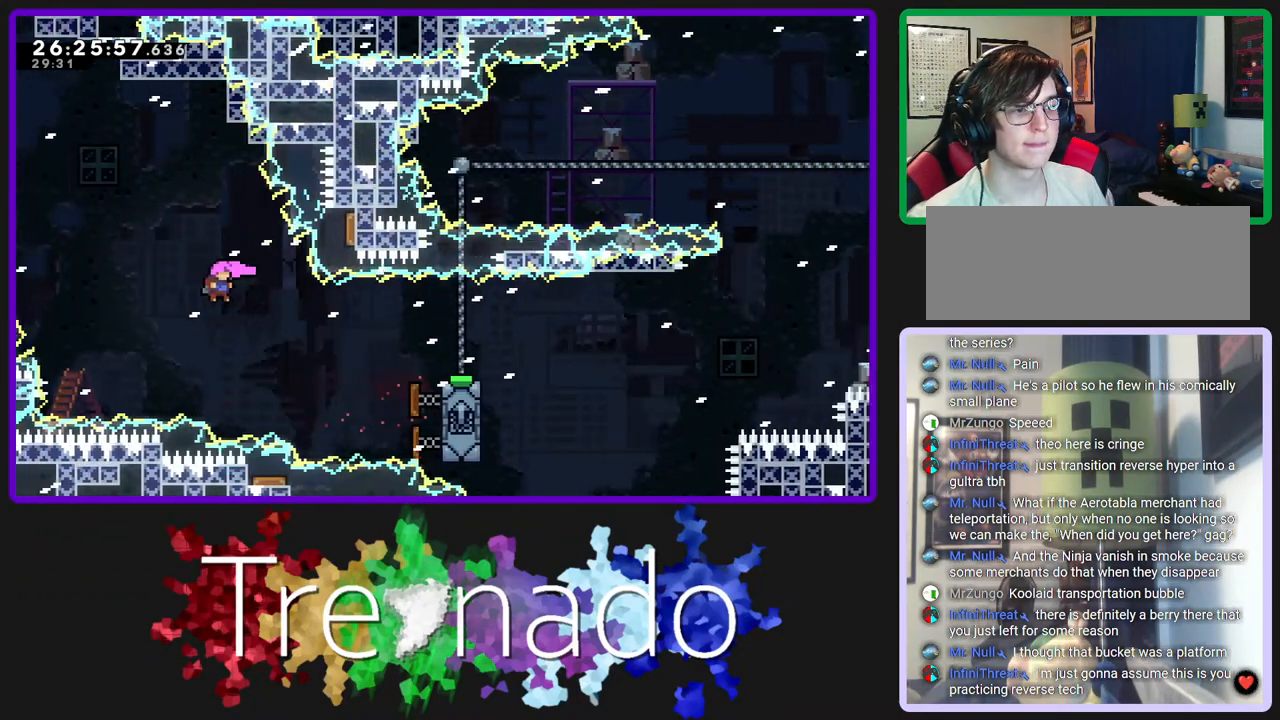
Gameplay with a controller (Xbox layout); each line is a JSON object with the inputs held at the frame after it. "events" lists button and stick changes between this image and that frame as [ms after this image, input, new state], when the widget could be followed in between. Not read: L3 SELECT START.
{"buttons": ["A", "L2", "R2"], "left_stick": "center", "right_stick": "center", "events": [[33, "A", "up"], [67, "A", "down"], [150, "L2", "down"], [317, "L2", "up"], [450, "L2", "down"]]}
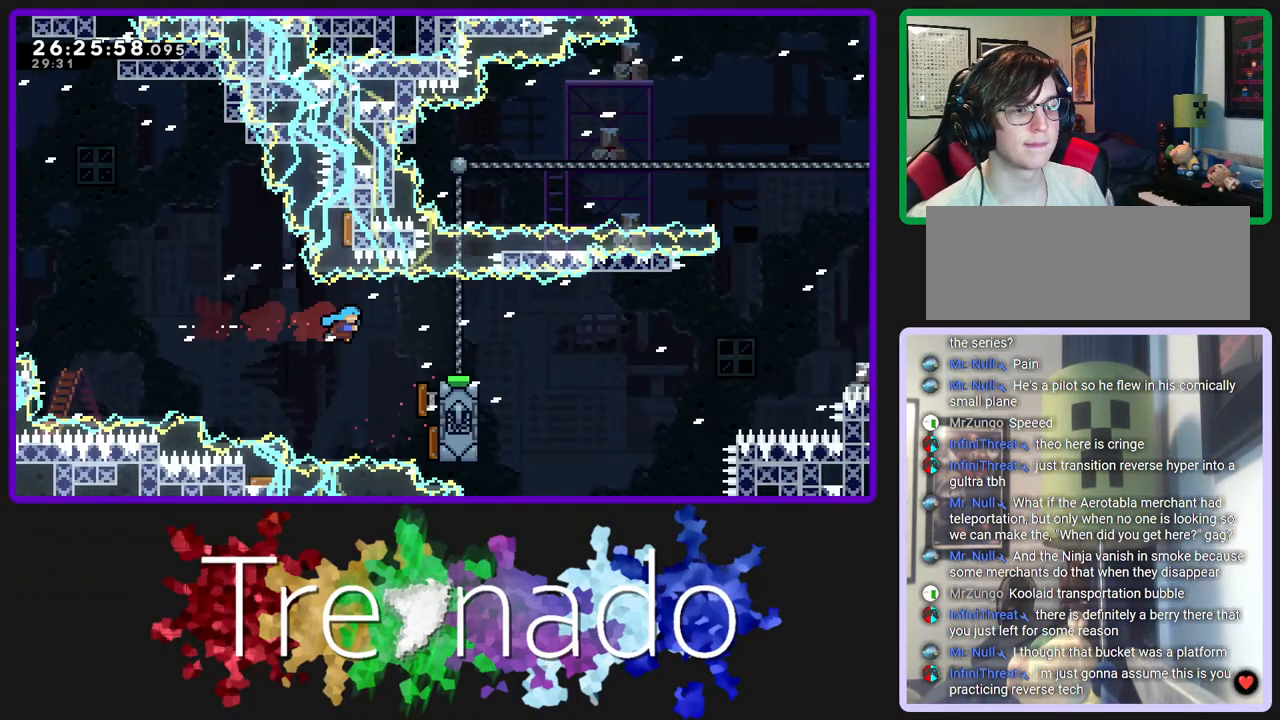
{"buttons": ["A", "R2", "DPAD_UP"], "left_stick": "center", "right_stick": "center", "events": [[117, "L2", "up"], [233, "DPAD_UP", "down"]]}
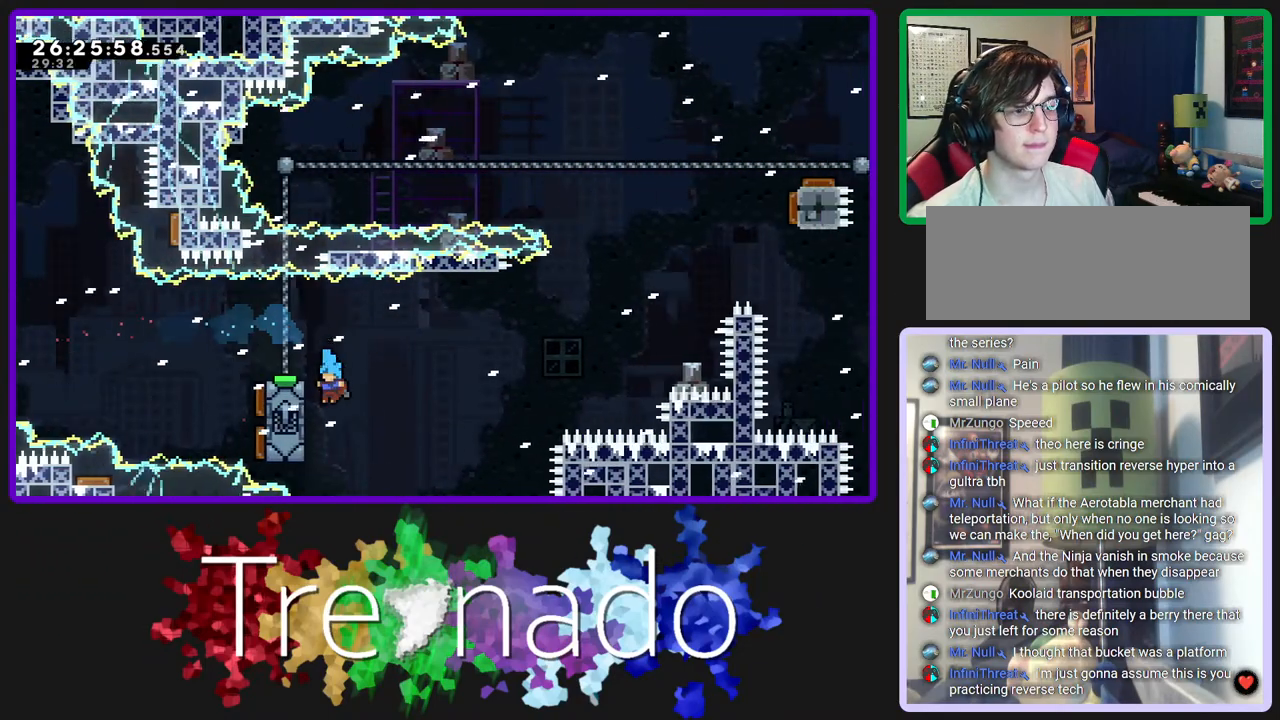
{"buttons": ["R2"], "left_stick": "center", "right_stick": "center", "events": [[367, "DPAD_UP", "up"], [467, "A", "up"]]}
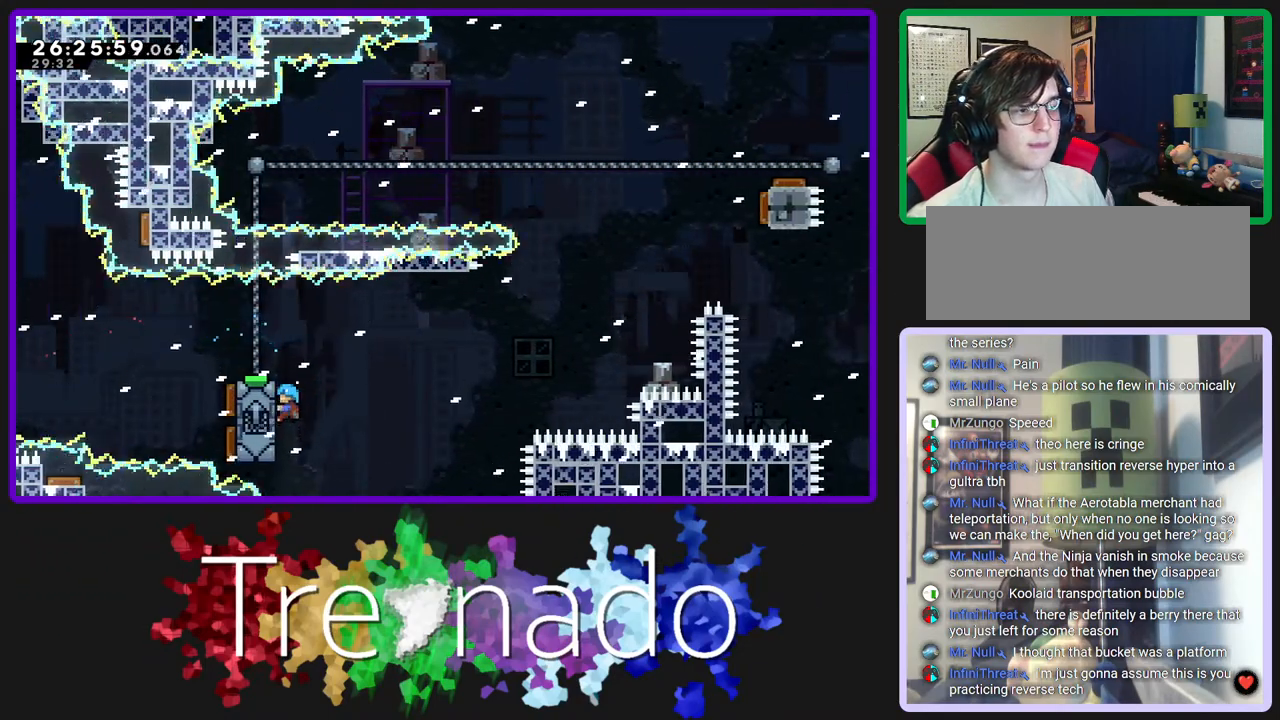
{"buttons": ["R2"], "left_stick": "center", "right_stick": "center", "events": [[67, "DPAD_UP", "down"], [483, "DPAD_UP", "up"]]}
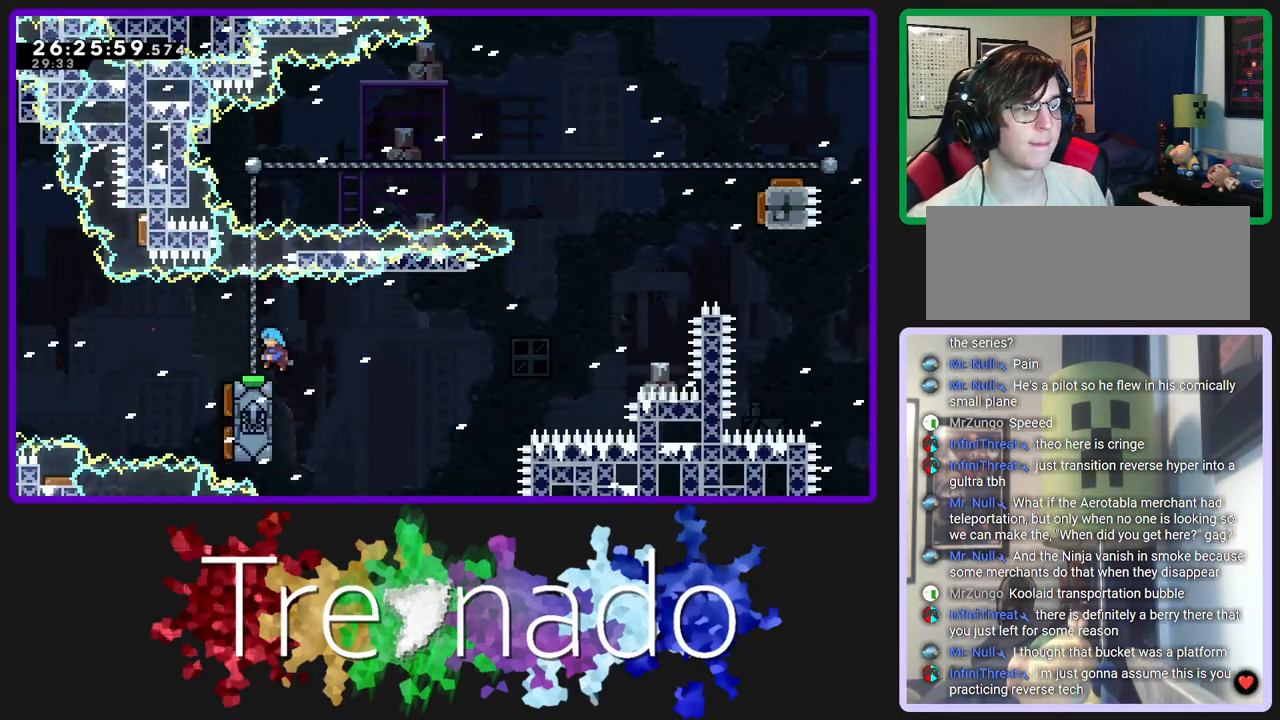
{"buttons": ["R2"], "left_stick": "center", "right_stick": "center", "events": []}
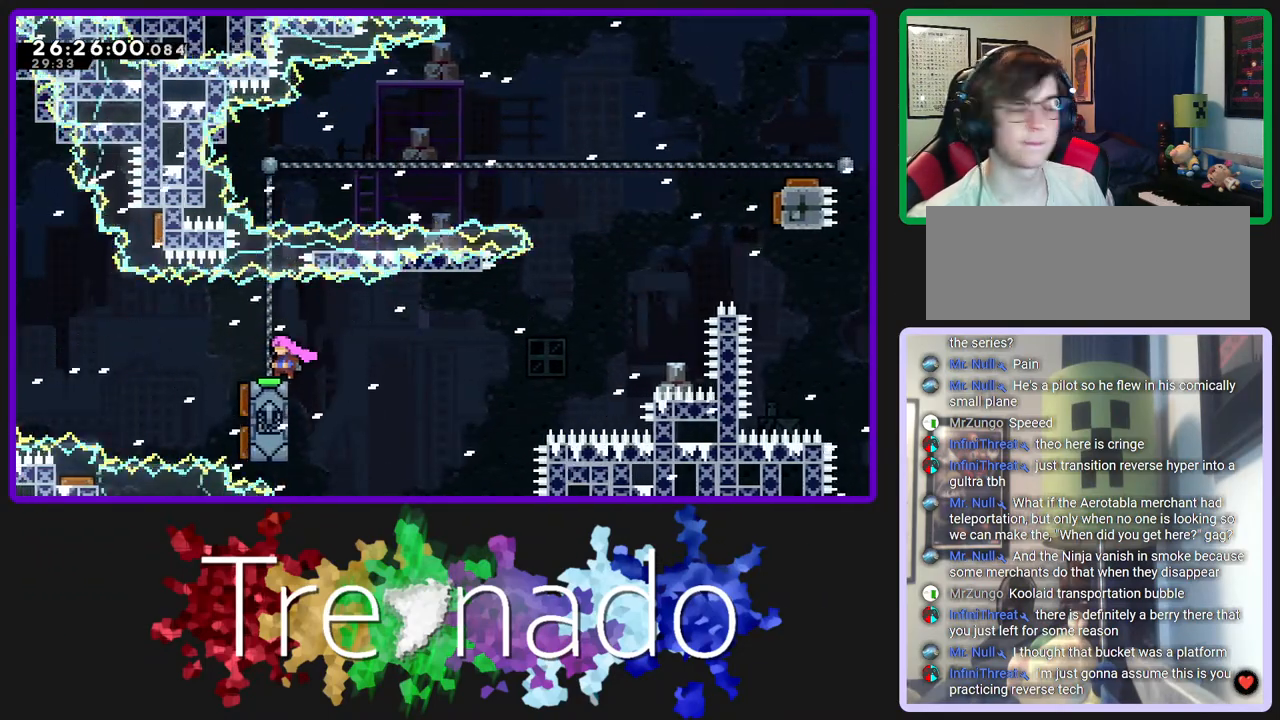
{"buttons": ["R2"], "left_stick": "center", "right_stick": "center", "events": []}
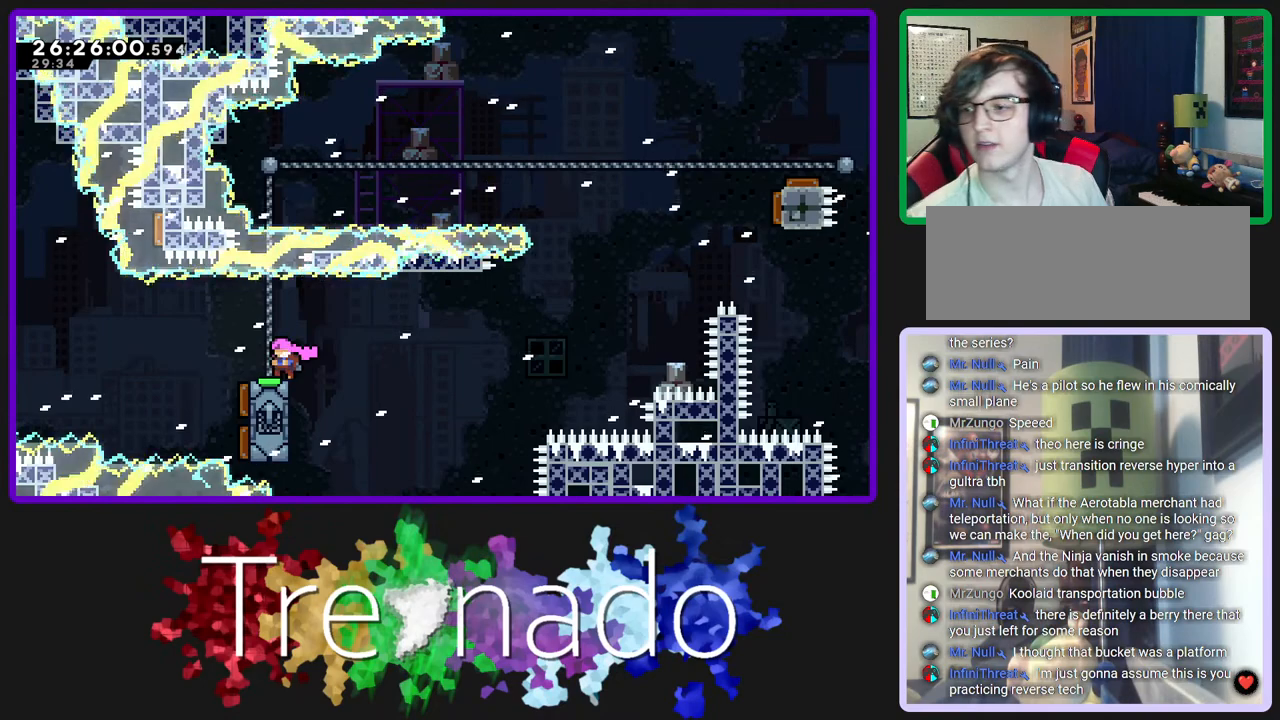
{"buttons": ["R2"], "left_stick": "center", "right_stick": "center", "events": []}
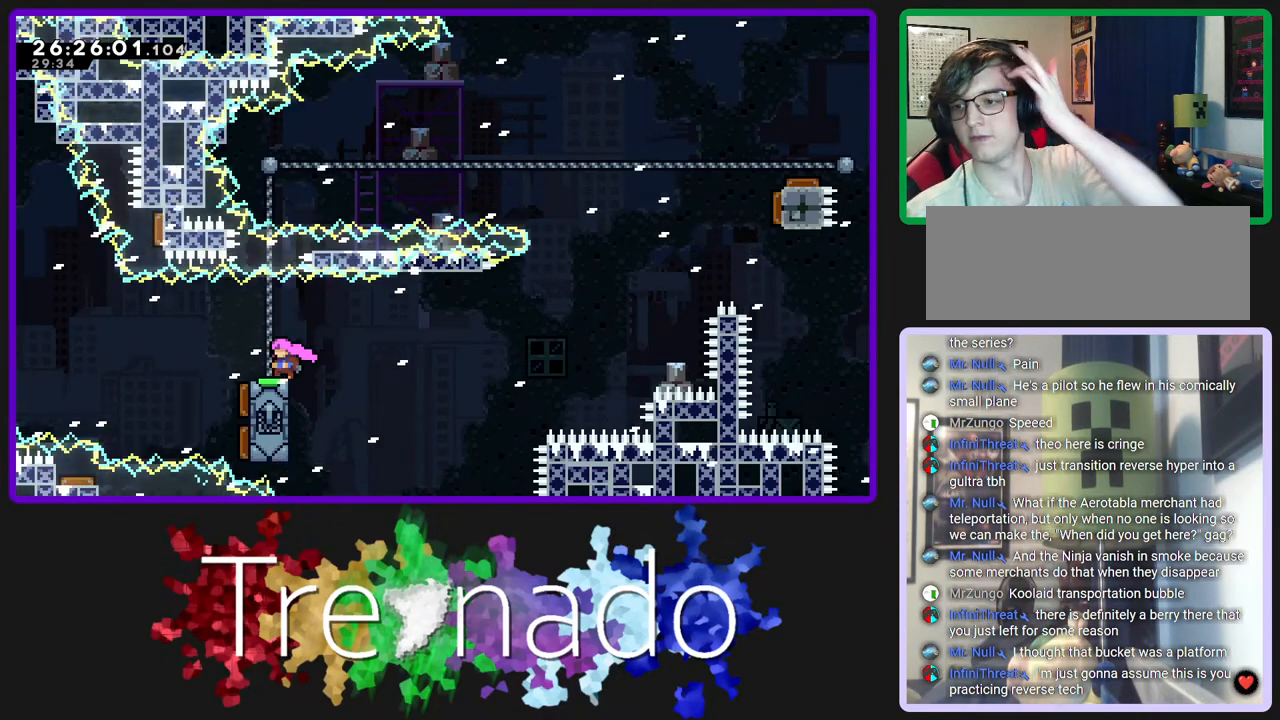
{"buttons": ["R2"], "left_stick": "center", "right_stick": "center", "events": []}
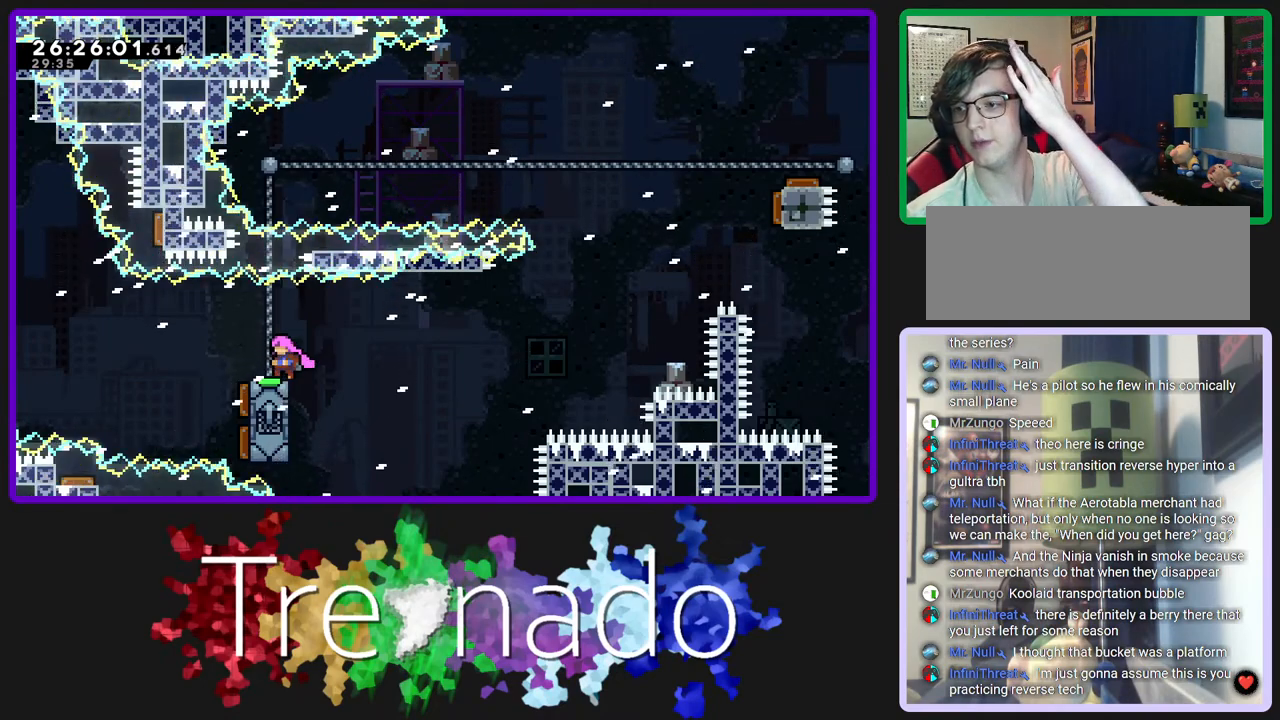
{"buttons": ["R2"], "left_stick": "center", "right_stick": "center", "events": []}
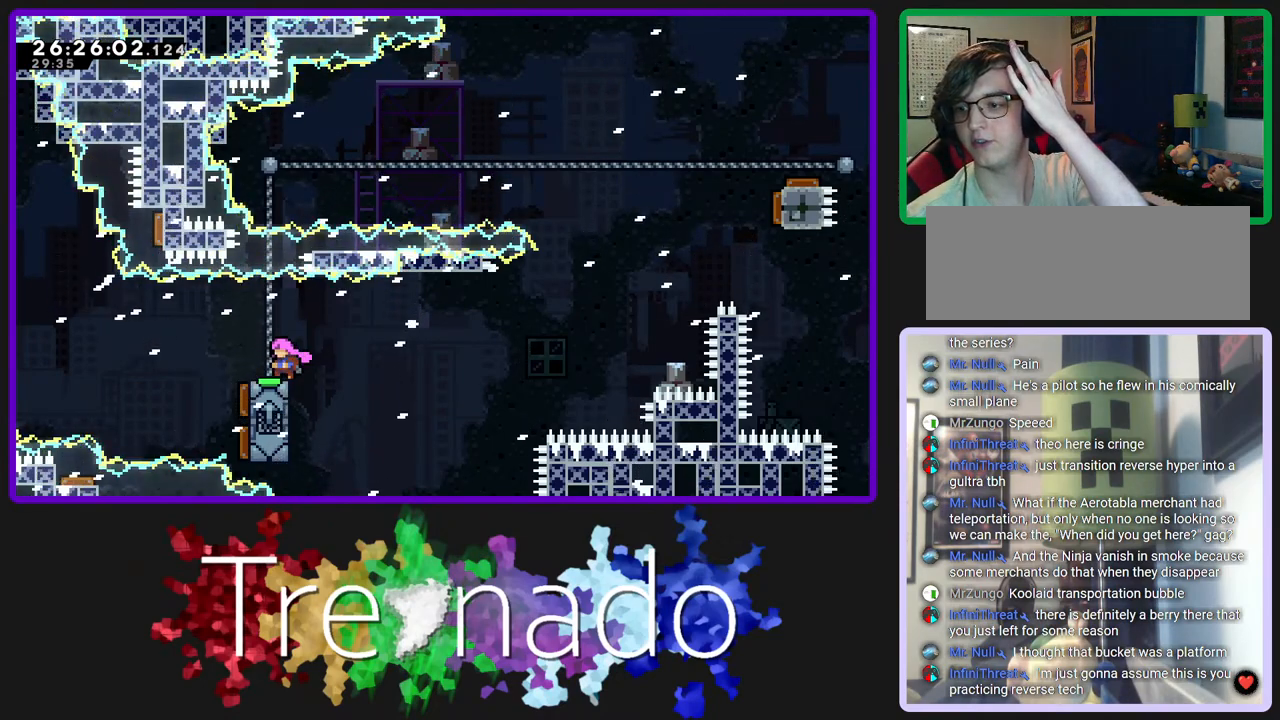
{"buttons": ["R2"], "left_stick": "center", "right_stick": "center", "events": []}
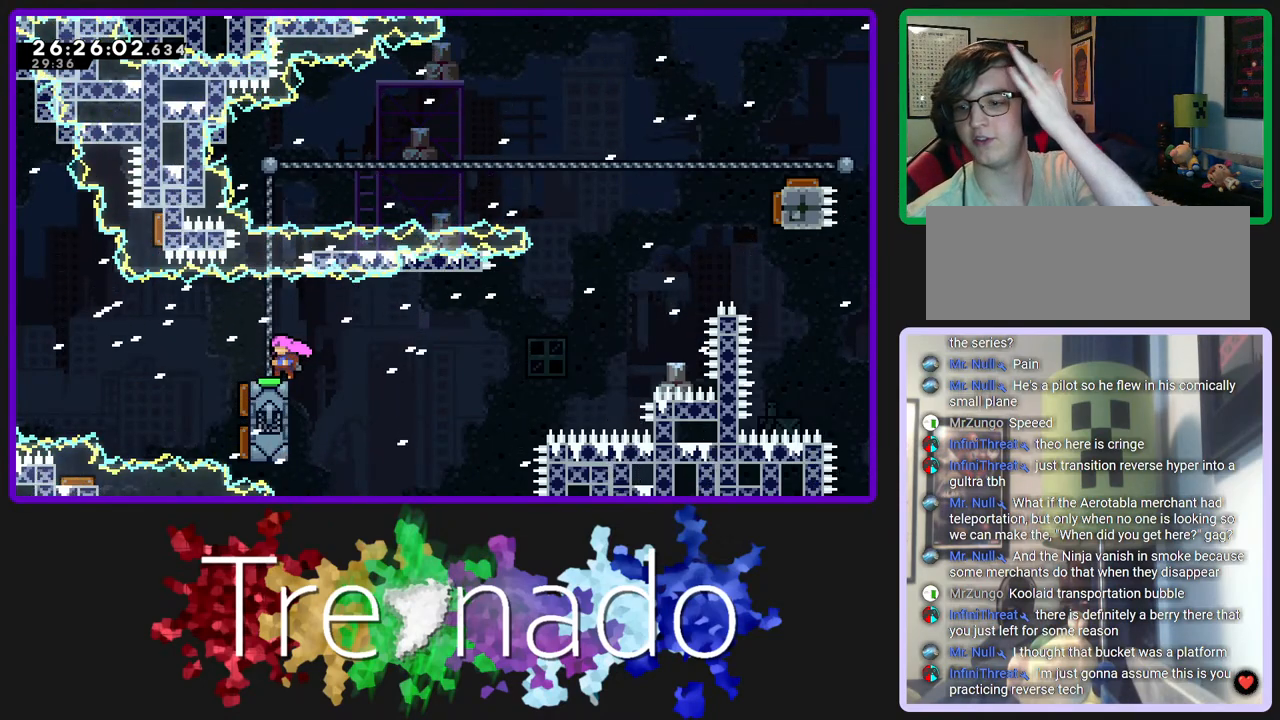
{"buttons": ["R2"], "left_stick": "center", "right_stick": "center", "events": []}
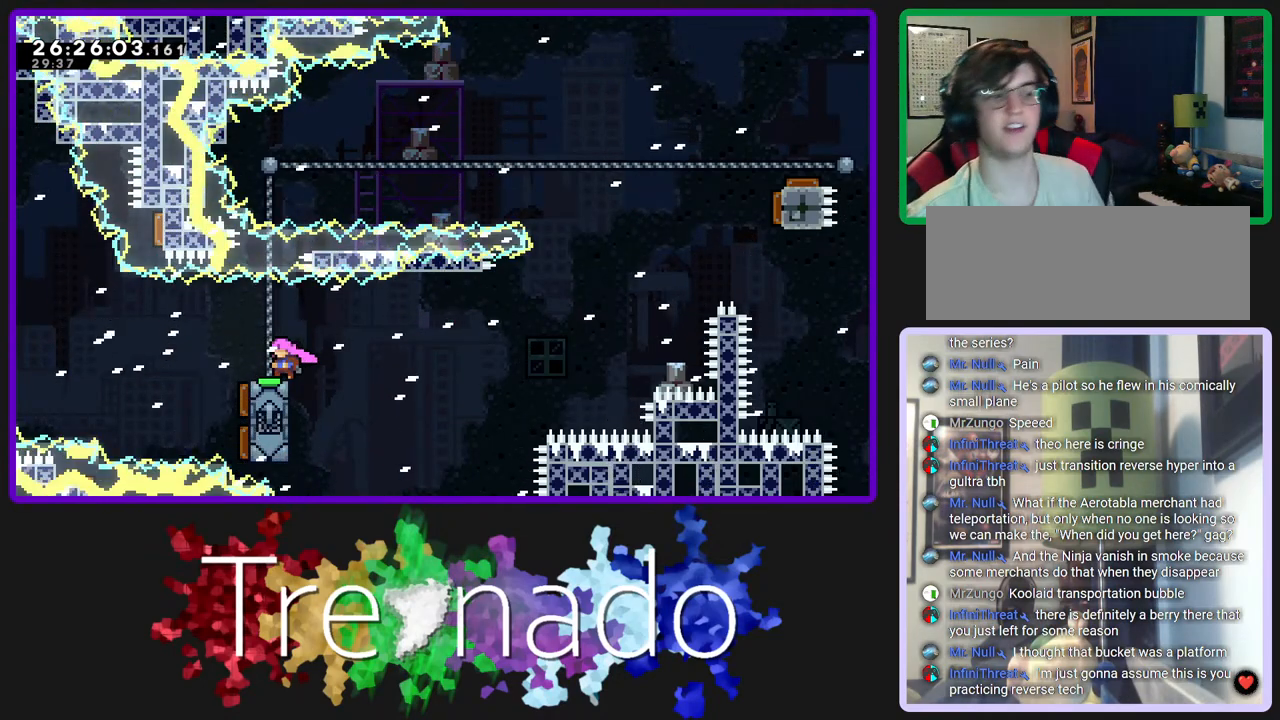
{"buttons": [], "left_stick": "center", "right_stick": "center", "events": [[300, "R2", "up"]]}
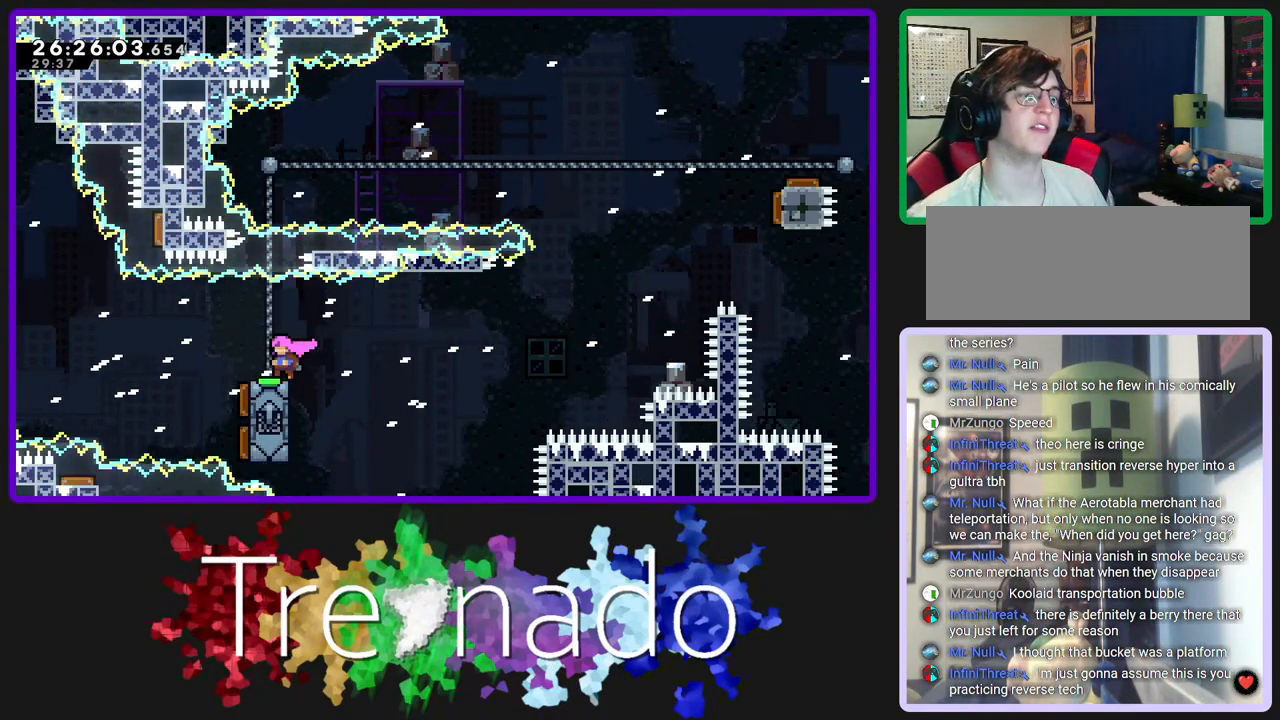
{"buttons": [], "left_stick": "center", "right_stick": "center", "events": []}
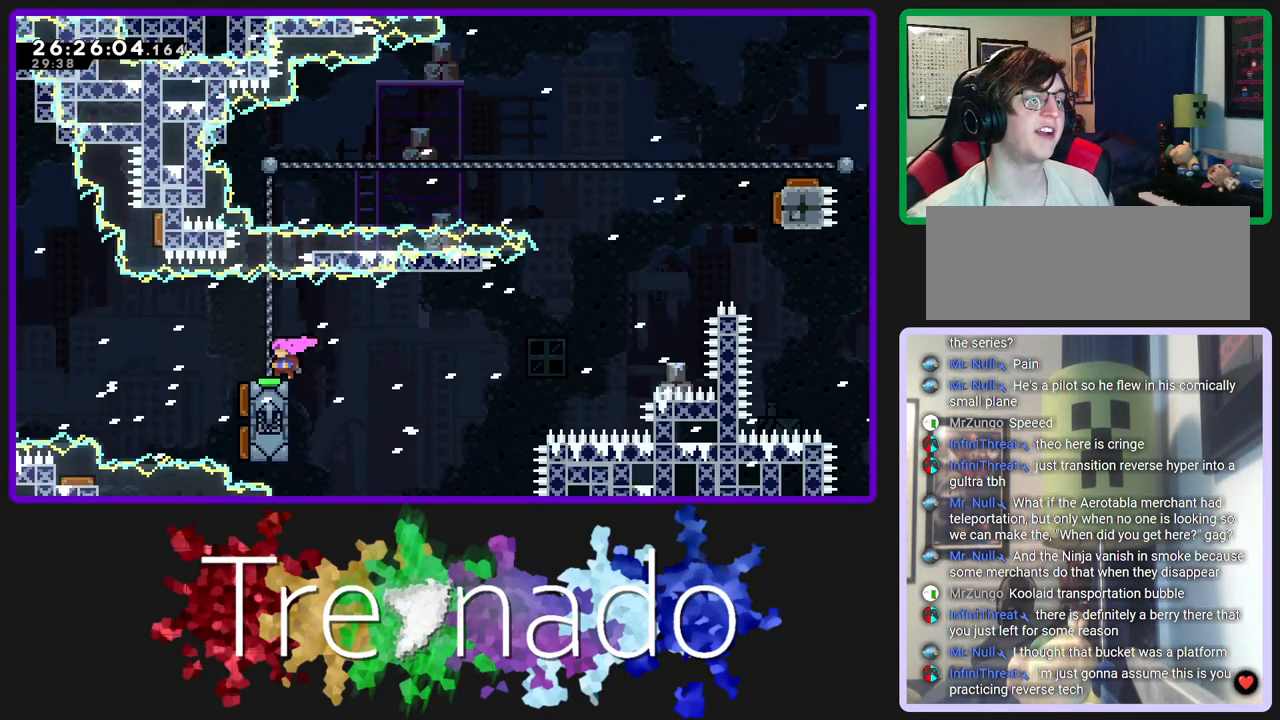
{"buttons": ["R2"], "left_stick": "center", "right_stick": "center", "events": [[200, "R2", "down"]]}
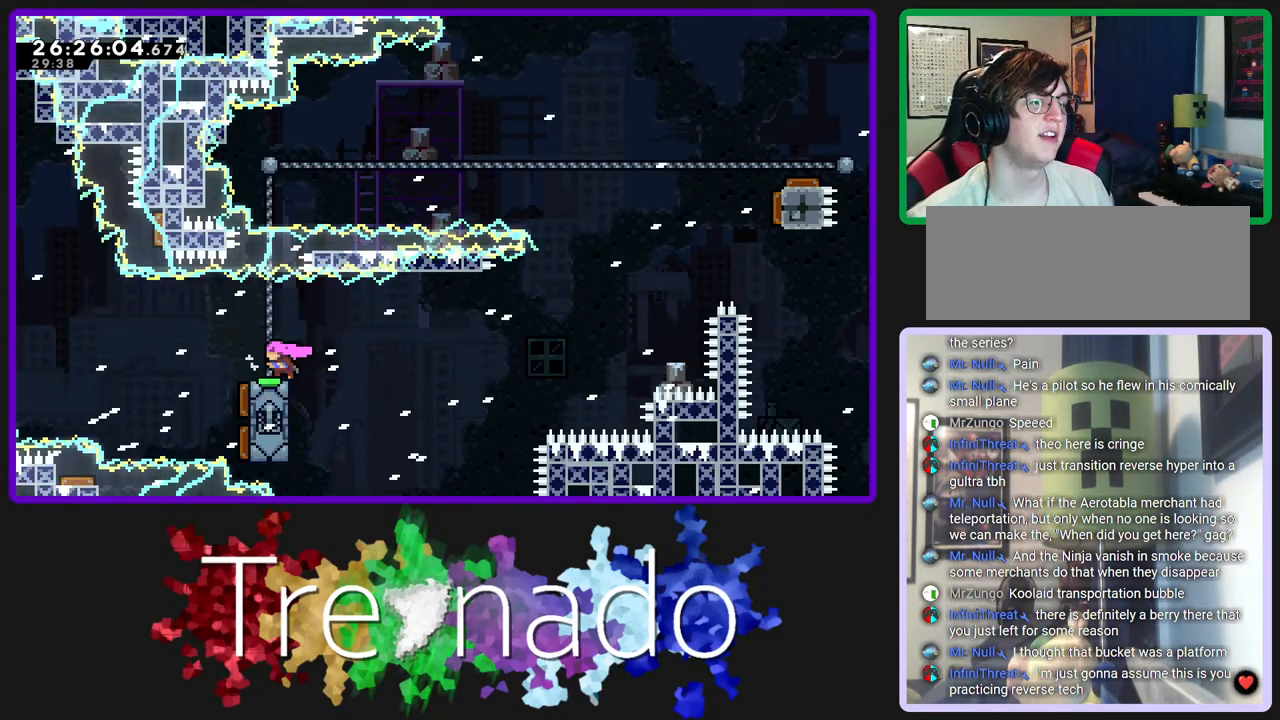
{"buttons": ["R2"], "left_stick": "center", "right_stick": "center", "events": []}
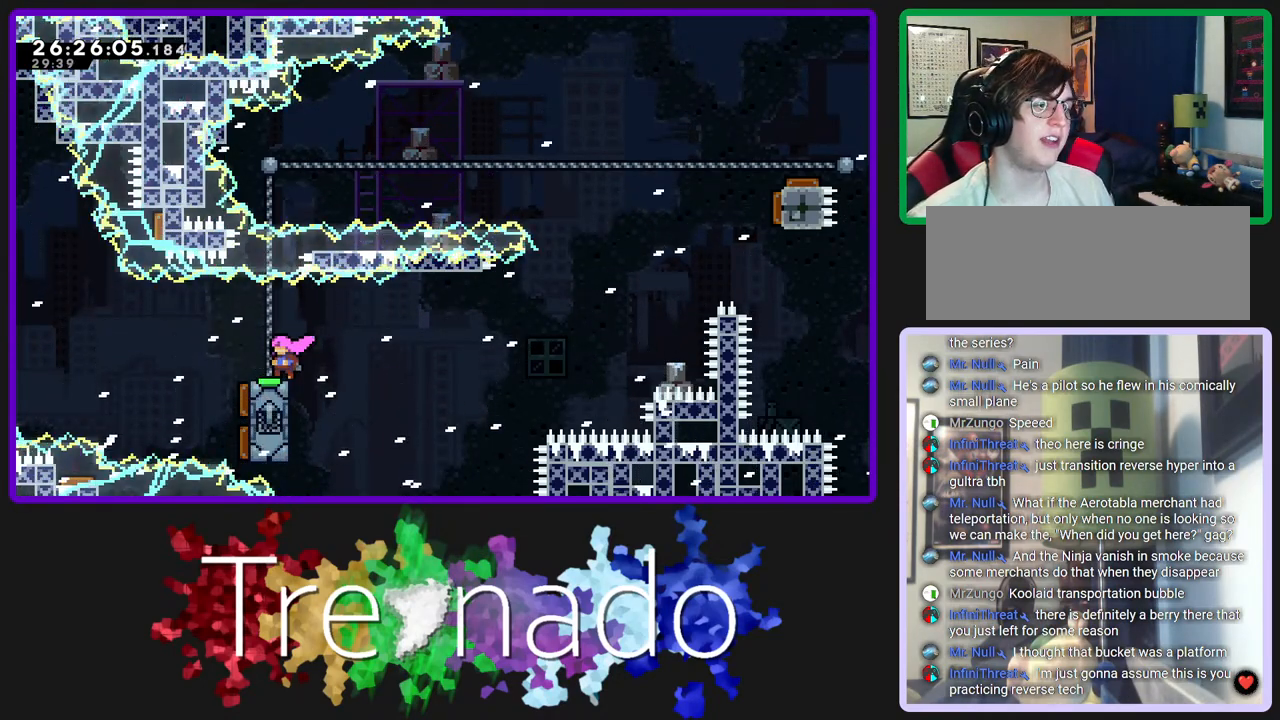
{"buttons": ["R2"], "left_stick": "center", "right_stick": "center", "events": []}
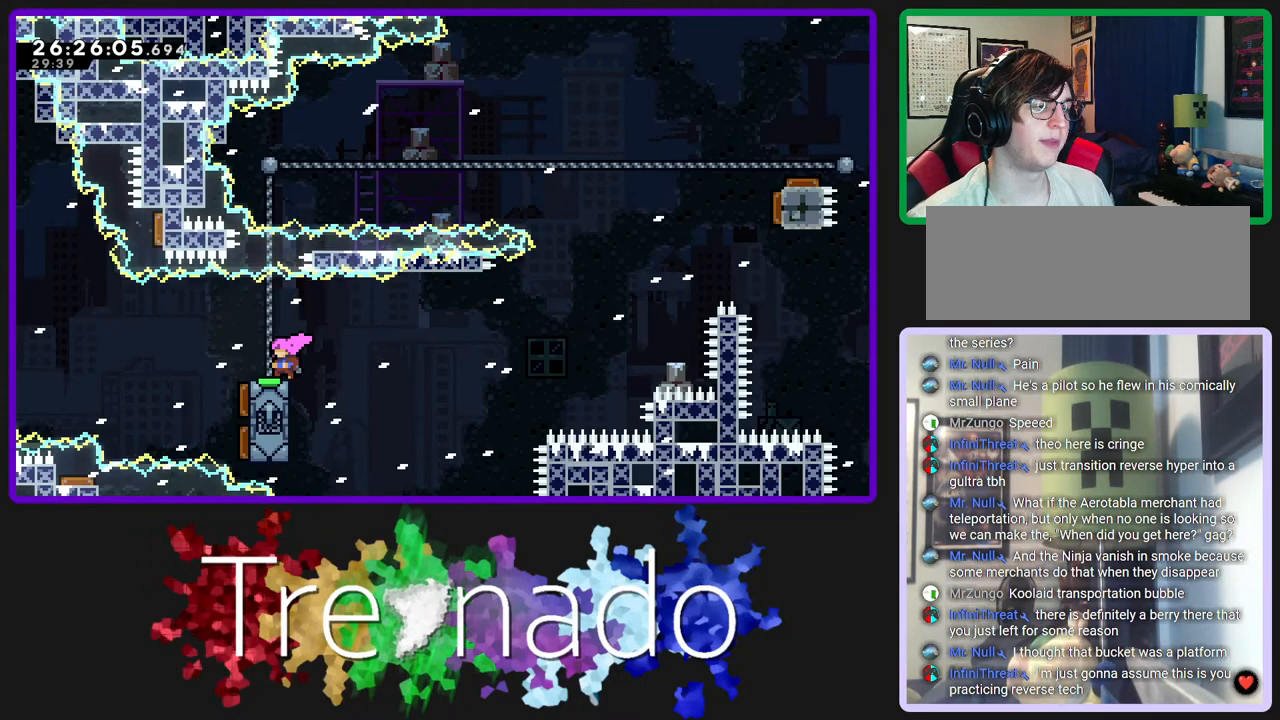
{"buttons": ["R2"], "left_stick": "center", "right_stick": "center", "events": []}
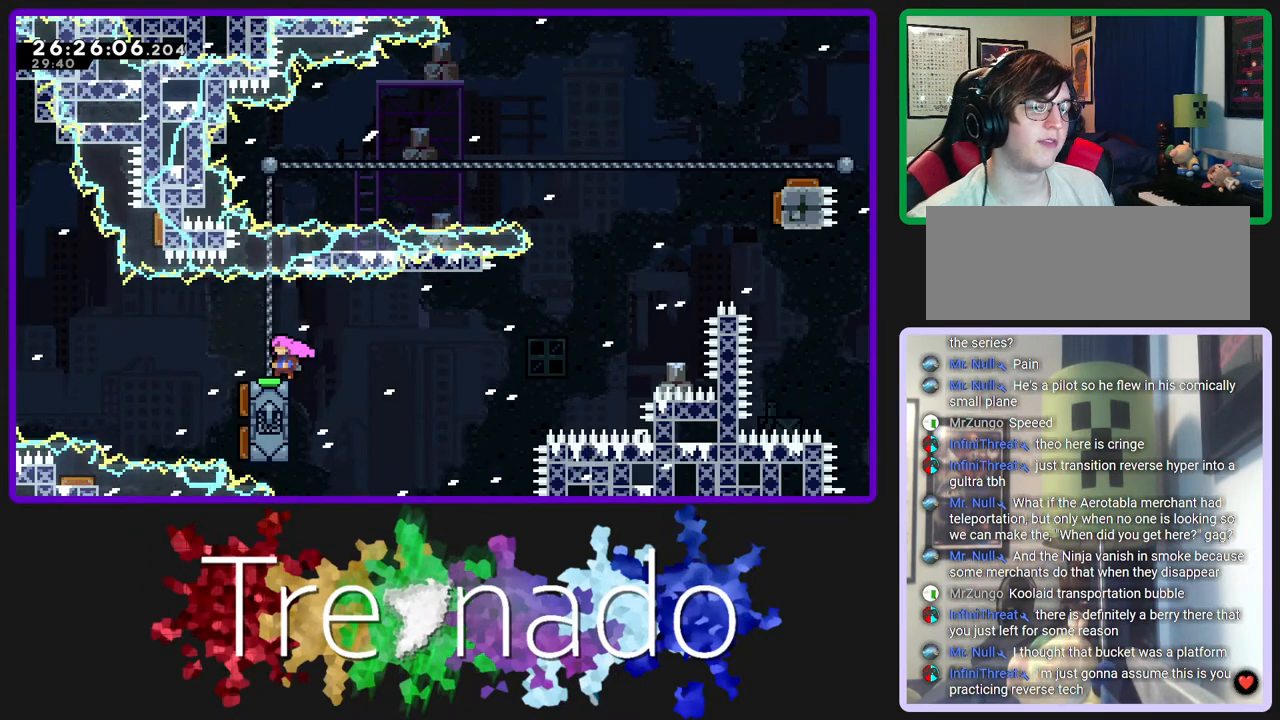
{"buttons": ["R2"], "left_stick": "center", "right_stick": "center", "events": []}
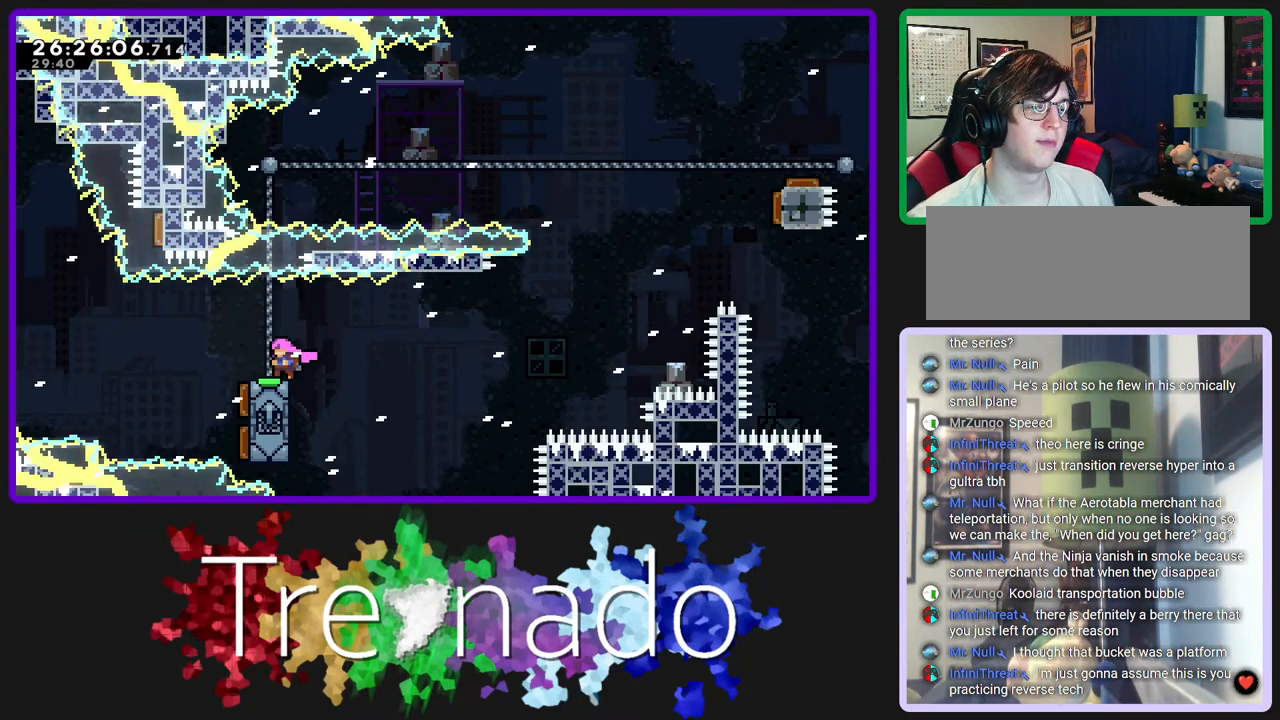
{"buttons": ["R2"], "left_stick": "center", "right_stick": "center", "events": []}
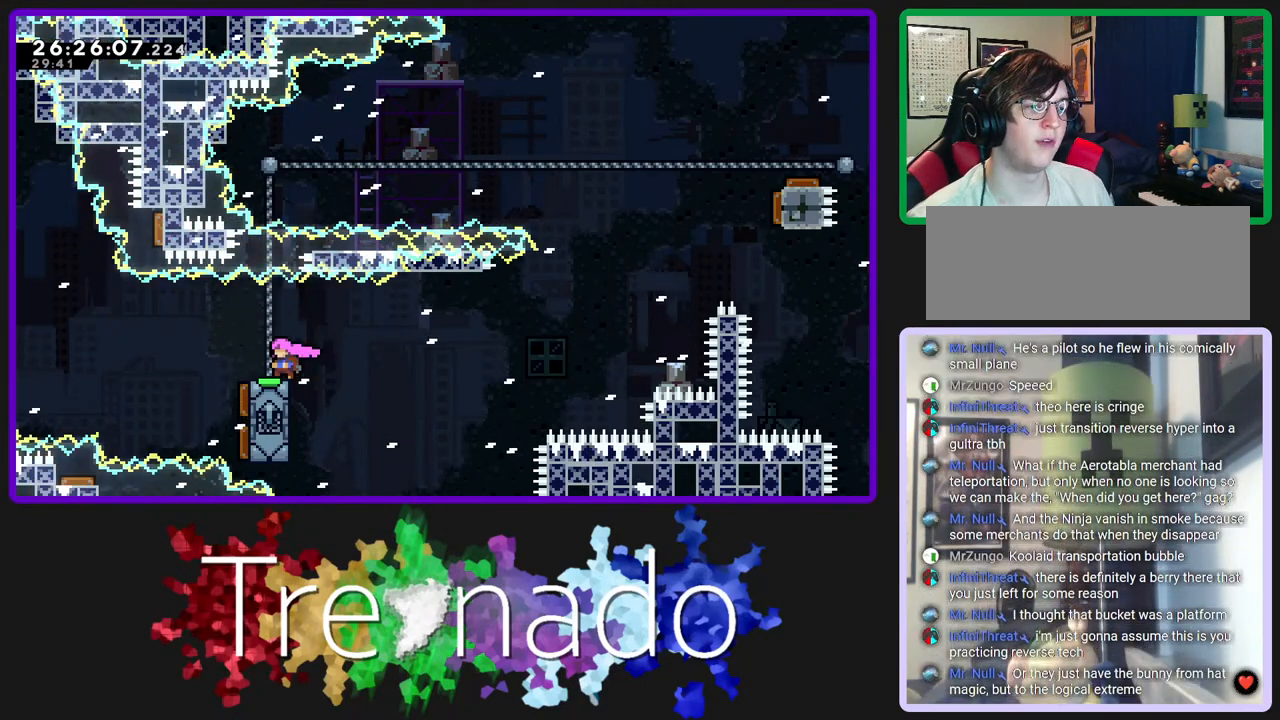
{"buttons": ["R2"], "left_stick": "center", "right_stick": "center", "events": []}
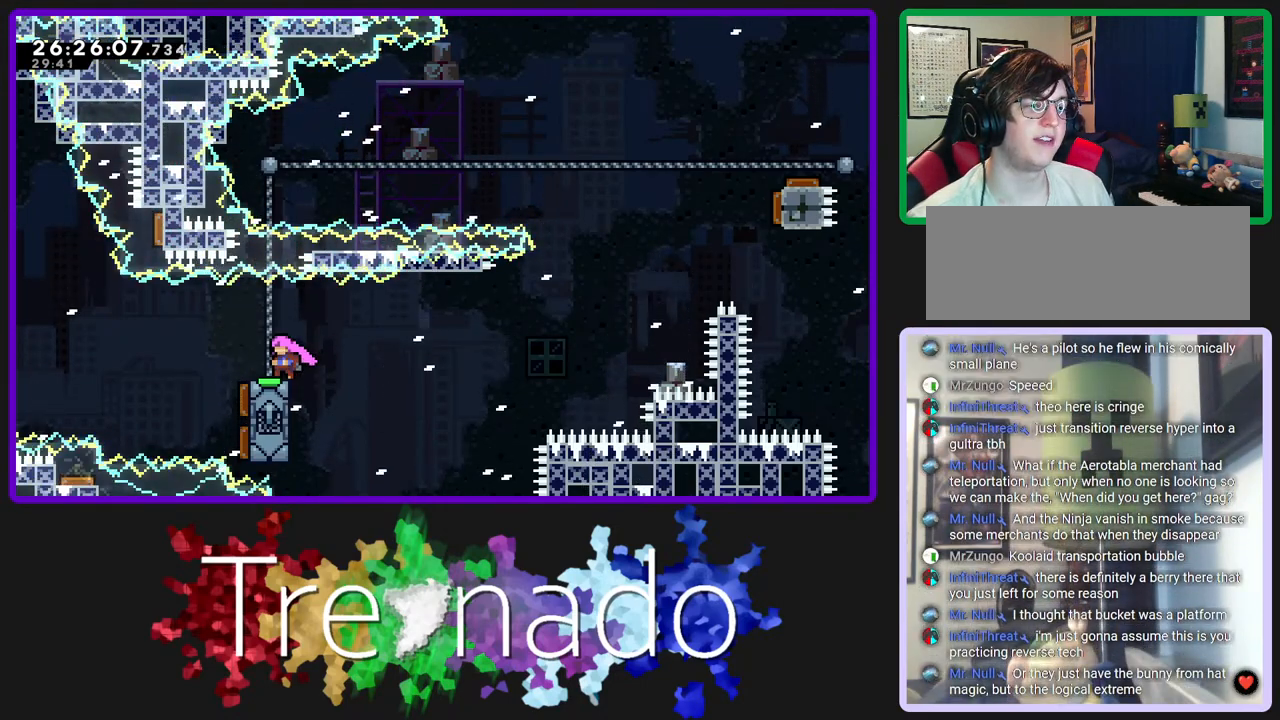
{"buttons": ["R2"], "left_stick": "center", "right_stick": "center", "events": []}
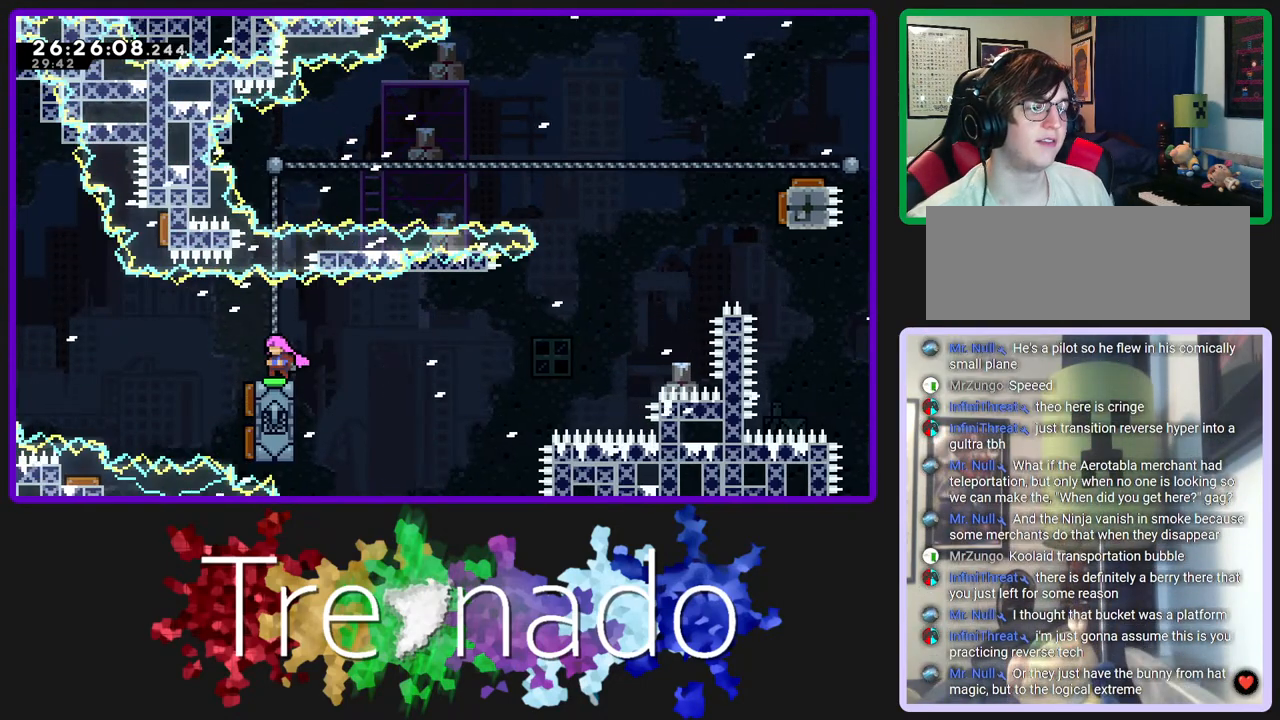
{"buttons": ["R2"], "left_stick": "center", "right_stick": "center", "events": []}
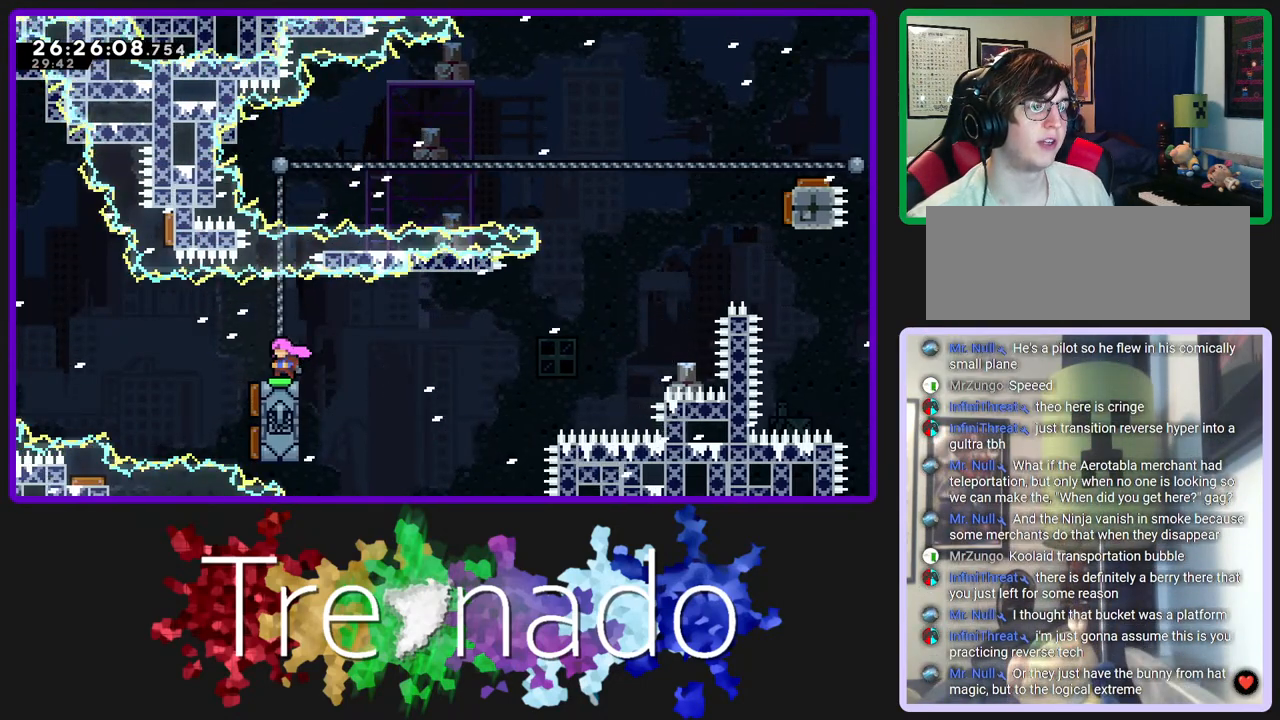
{"buttons": ["R2"], "left_stick": "center", "right_stick": "center", "events": []}
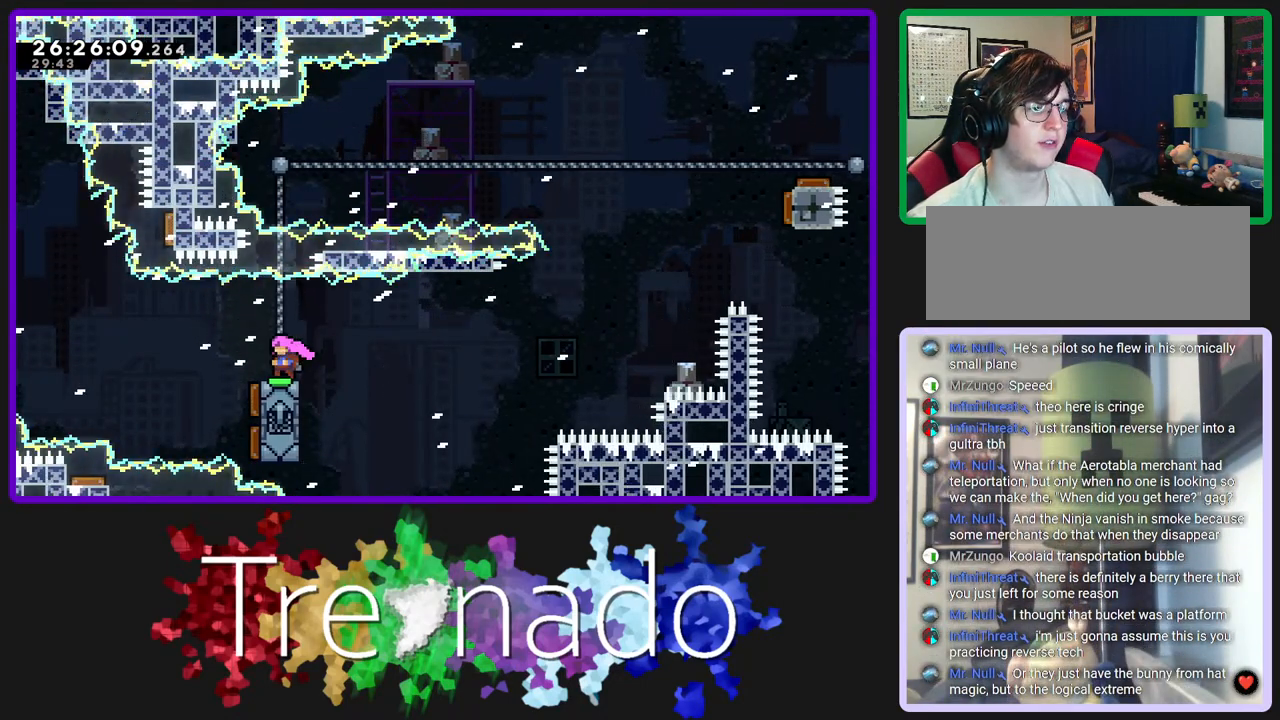
{"buttons": ["R2"], "left_stick": "center", "right_stick": "center", "events": []}
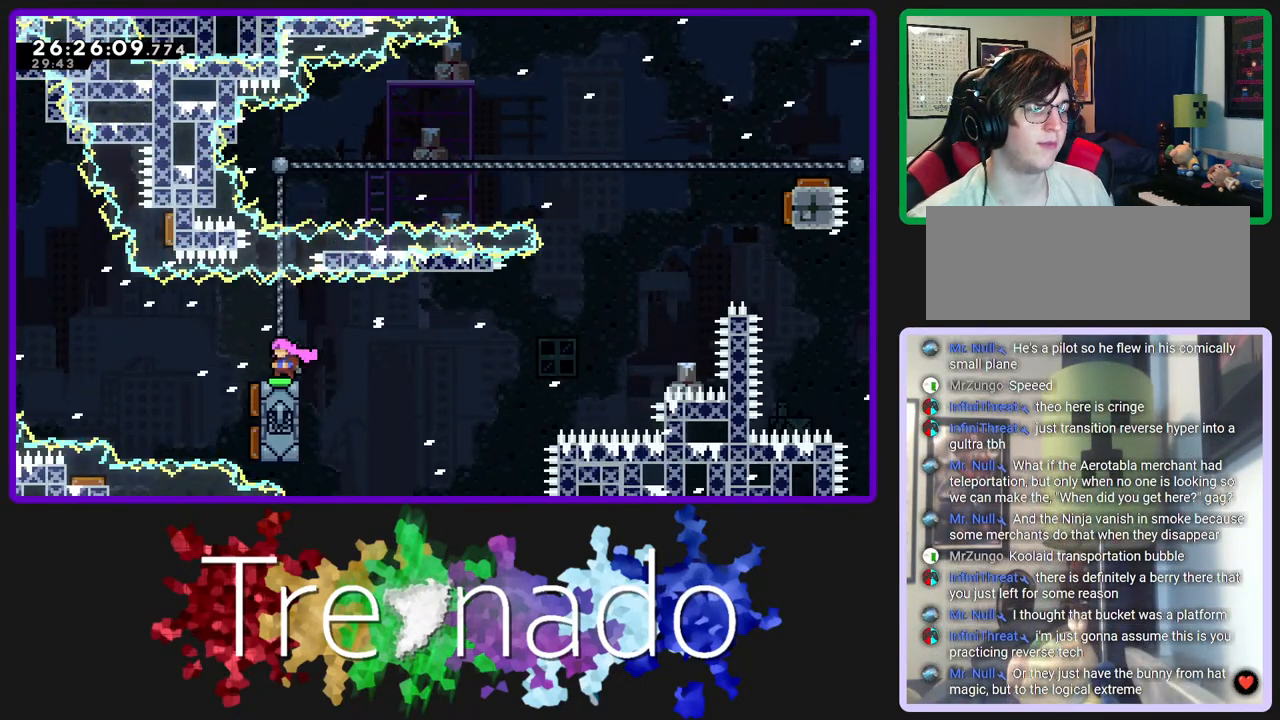
{"buttons": ["R2"], "left_stick": "center", "right_stick": "center", "events": []}
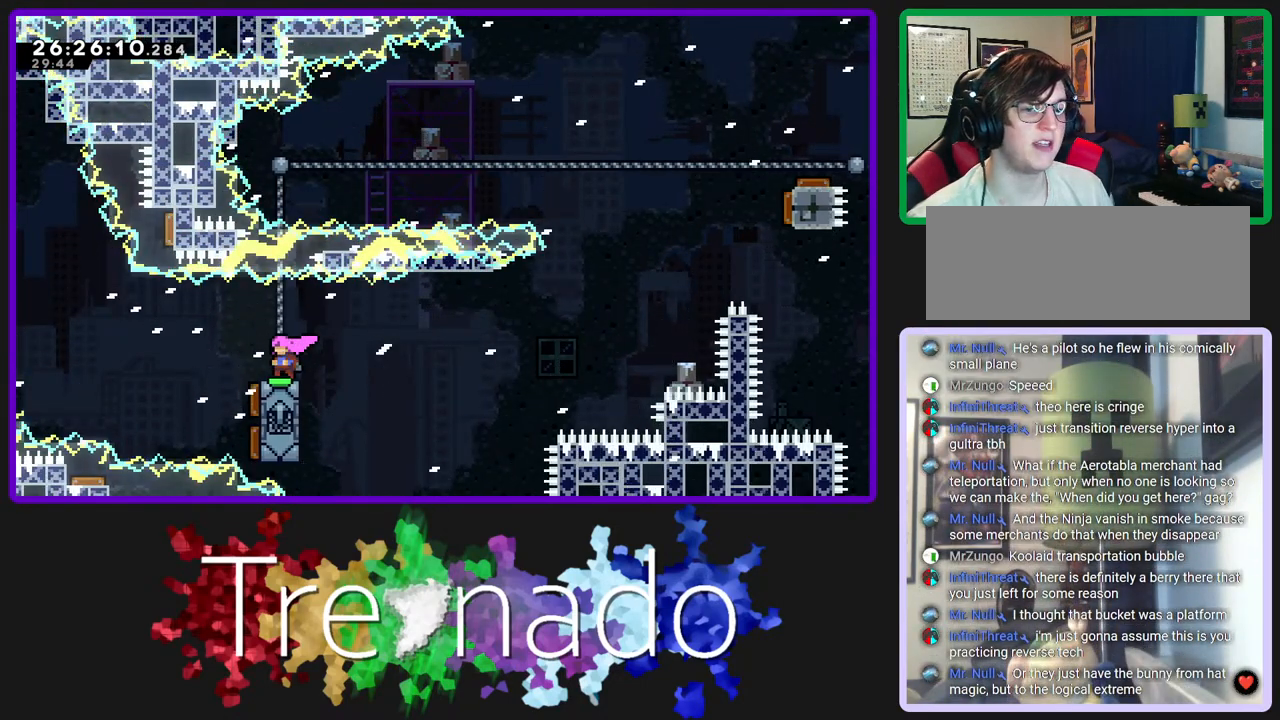
{"buttons": ["R2"], "left_stick": "center", "right_stick": "center", "events": []}
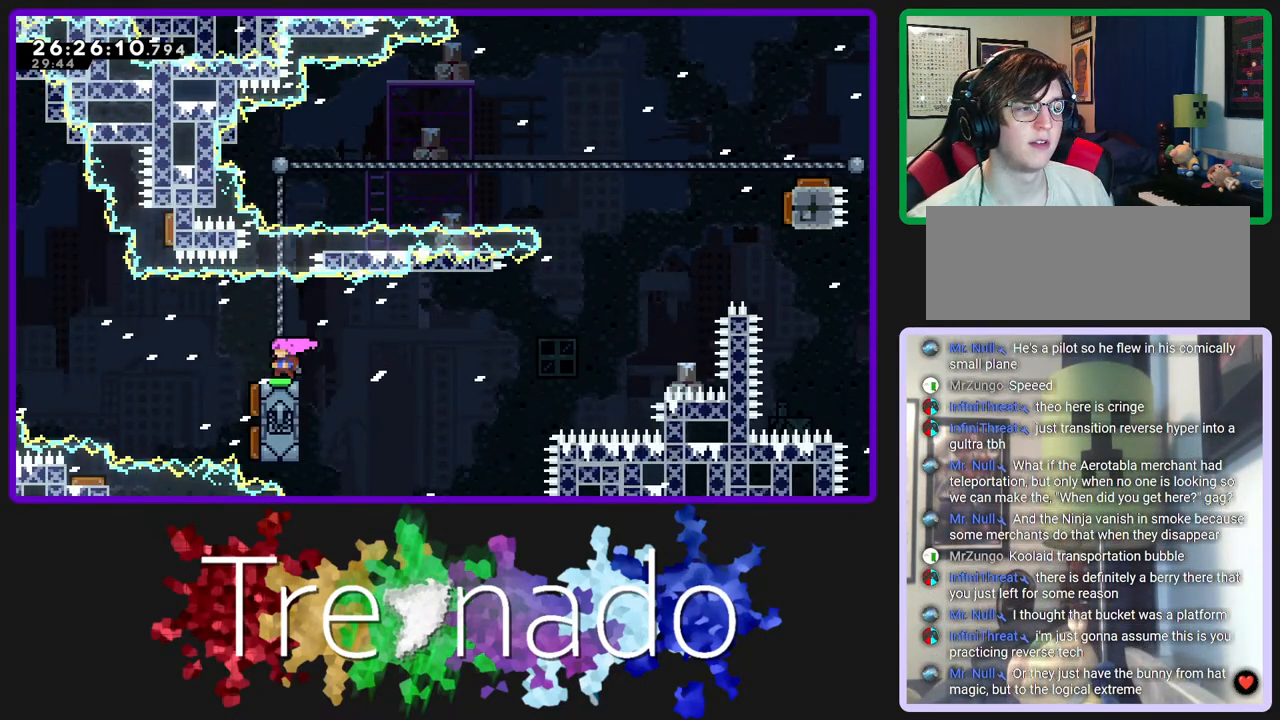
{"buttons": ["R2"], "left_stick": "center", "right_stick": "center", "events": []}
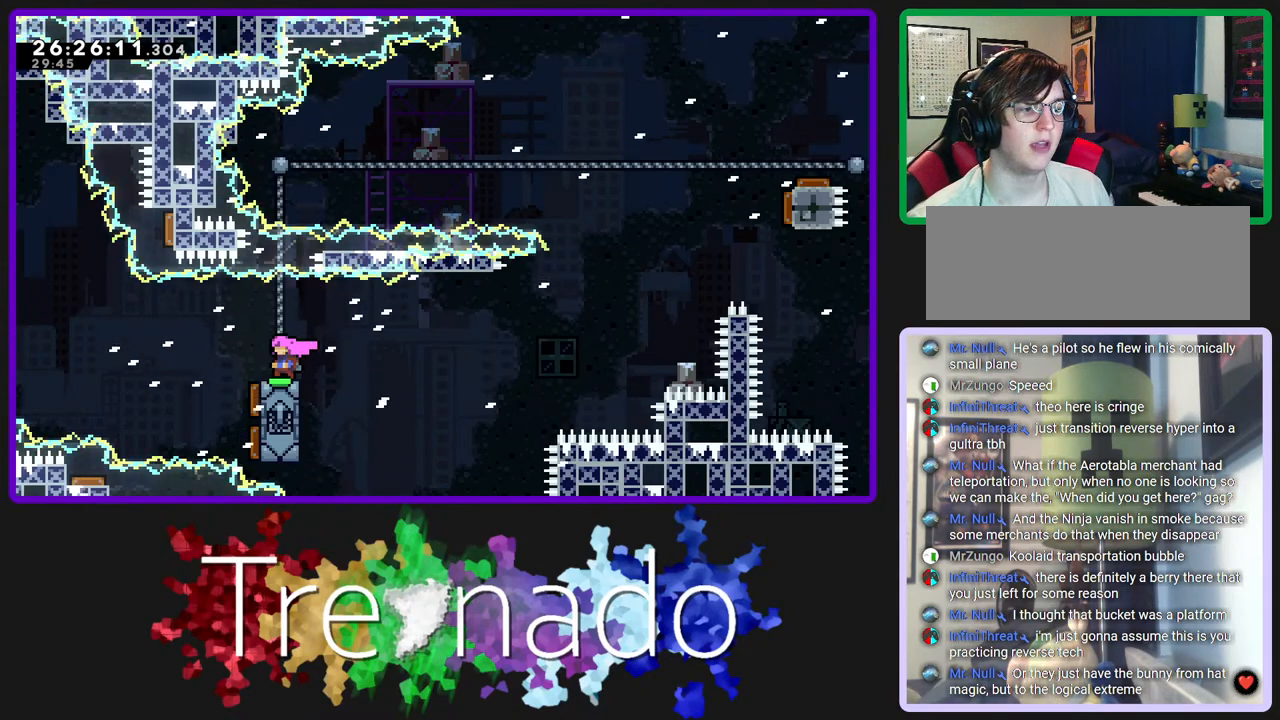
{"buttons": ["R2"], "left_stick": "center", "right_stick": "center", "events": []}
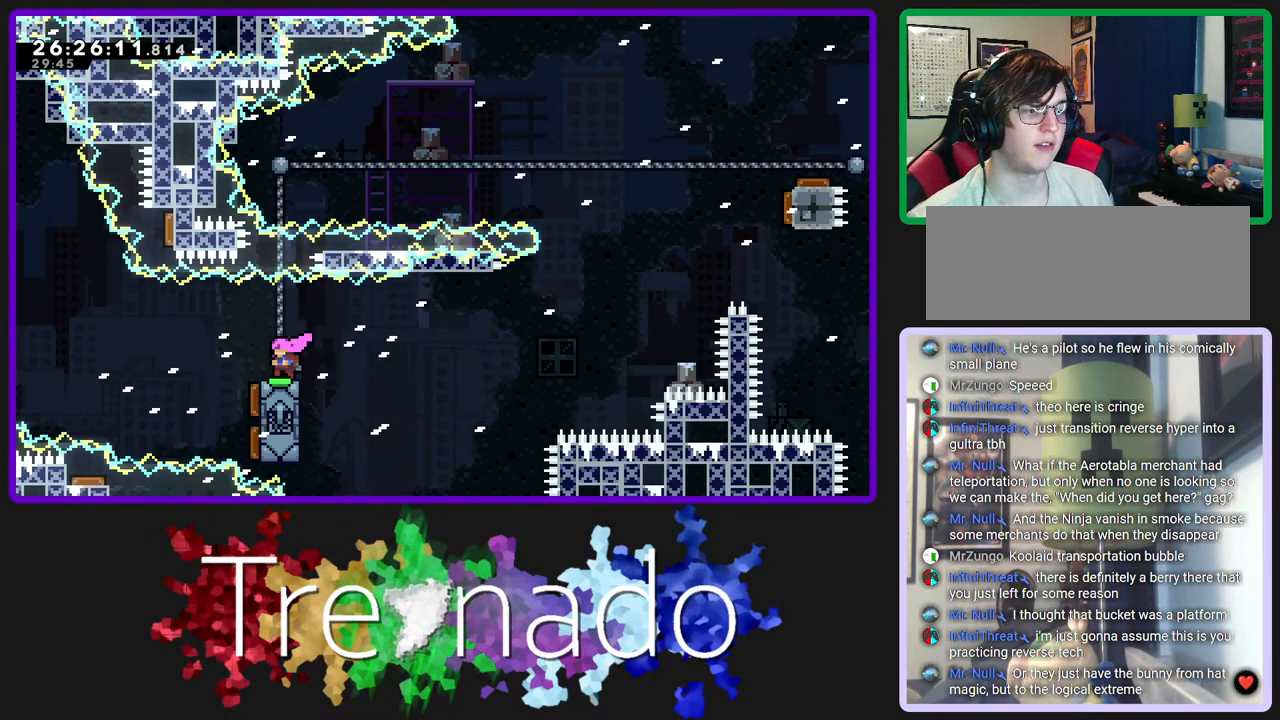
{"buttons": ["R2"], "left_stick": "center", "right_stick": "center", "events": []}
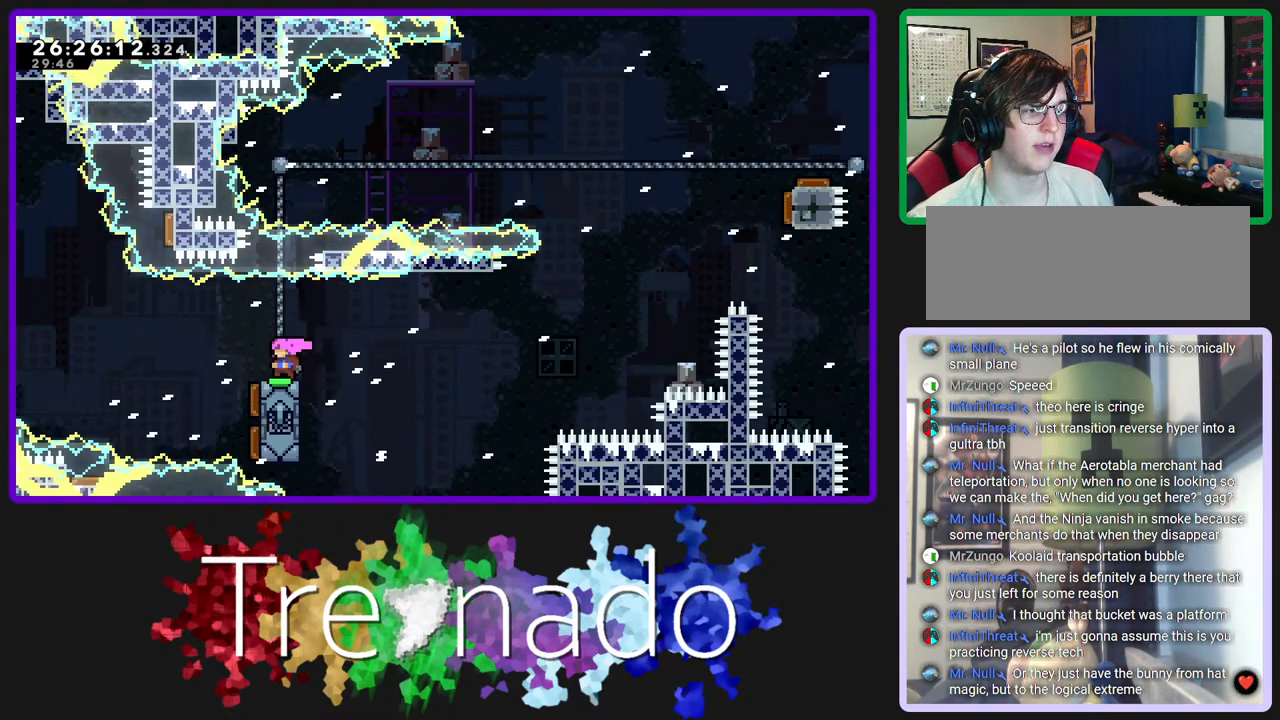
{"buttons": ["R2"], "left_stick": "center", "right_stick": "center", "events": []}
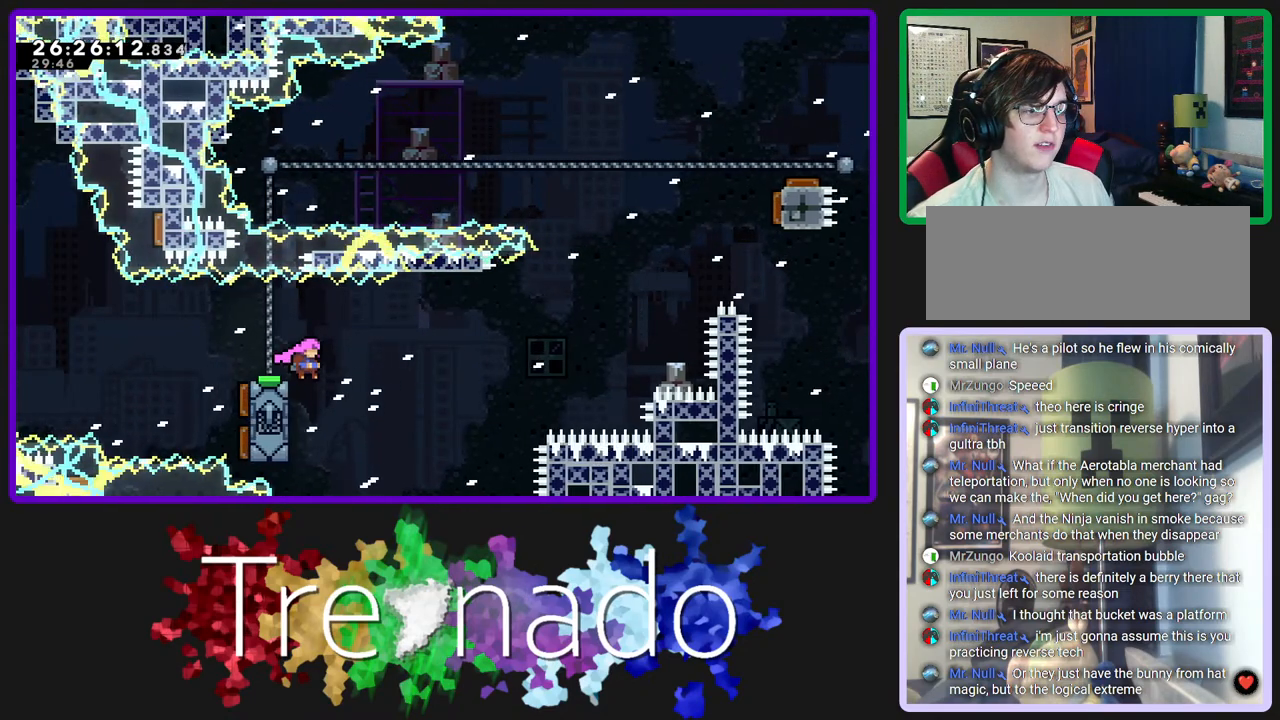
{"buttons": ["R2"], "left_stick": "center", "right_stick": "center", "events": [[150, "L2", "down"], [350, "L2", "up"]]}